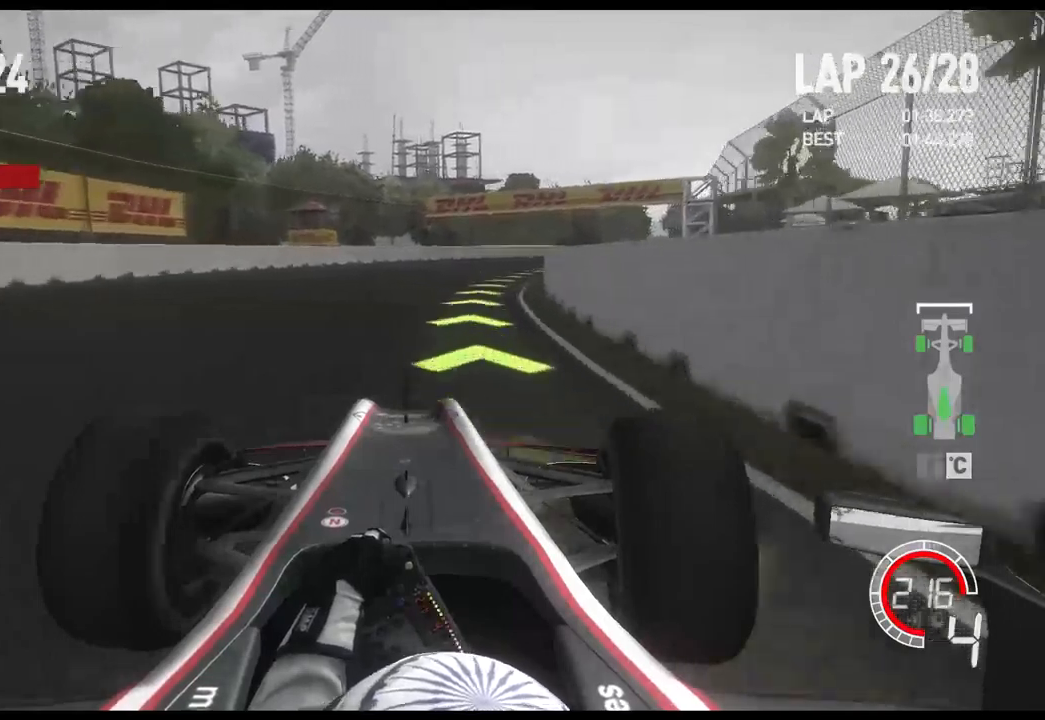
Gameplay with a controller (Xbox layout); each line is a JSON object with the inputs held at the frame after it (dt_ms = milliseconds from this image to that frame). "events" lists button and stick changes between this image and that frame as [ms after this image, input, new state], when the widget could be followed in between.
{"dt_ms": 500, "buttons": ["R2"], "left_stick": "right", "right_stick": "center", "events": [[17, "A", "down"], [167, "A", "up"]]}
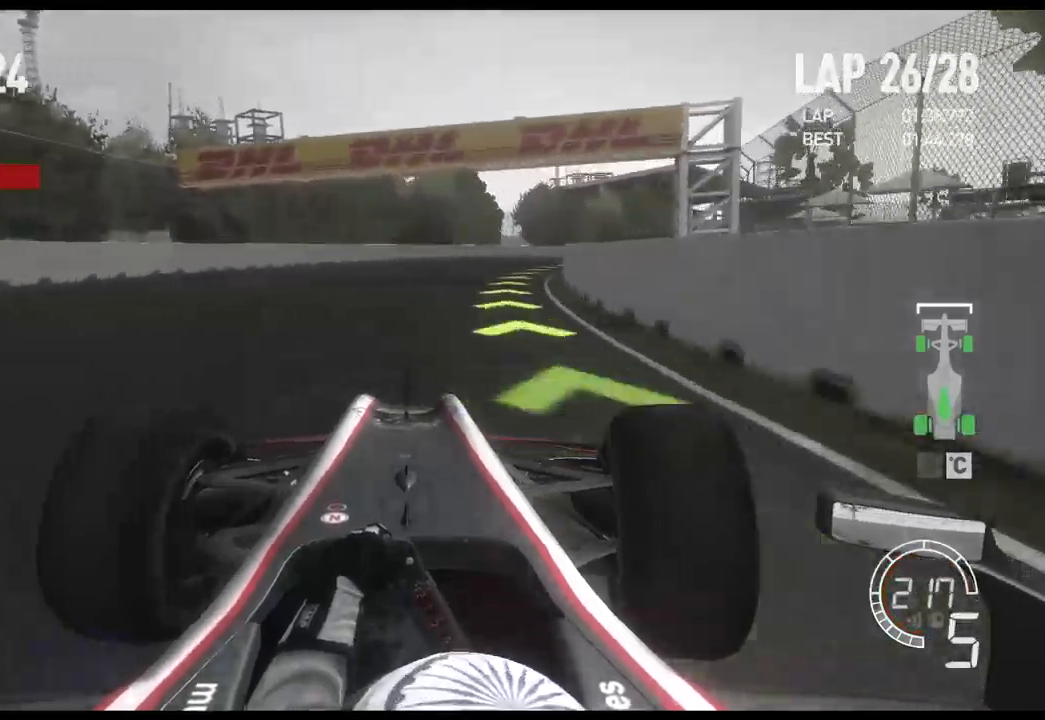
{"dt_ms": 500, "buttons": ["R2"], "left_stick": "right", "right_stick": "center", "events": []}
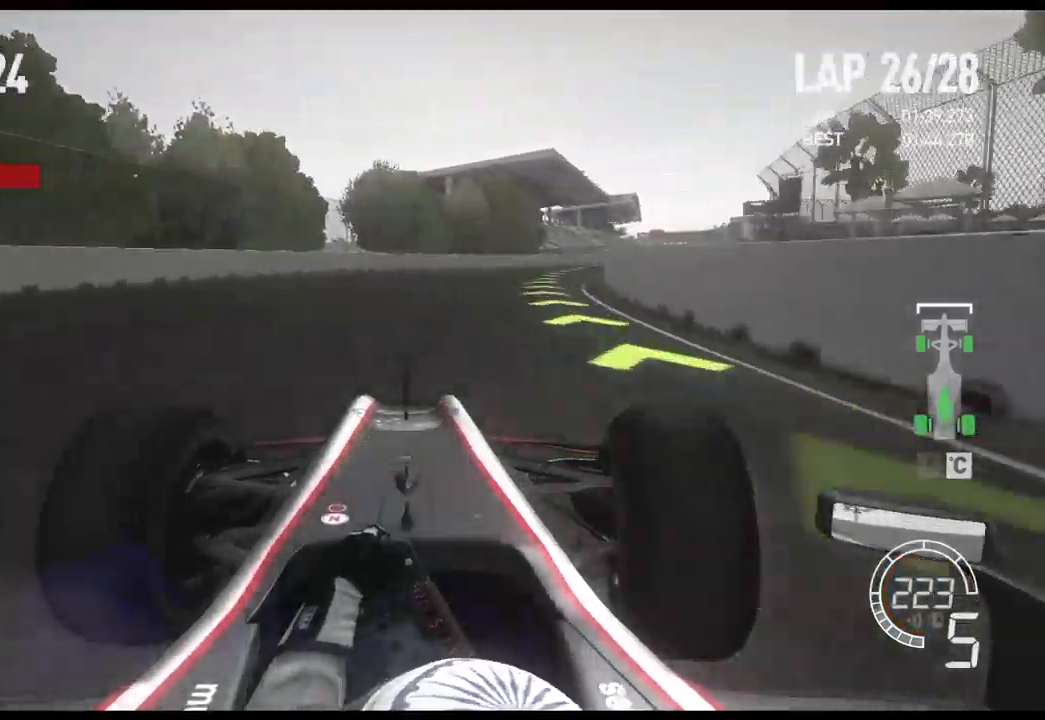
{"dt_ms": 500, "buttons": ["R2"], "left_stick": "right", "right_stick": "center", "events": []}
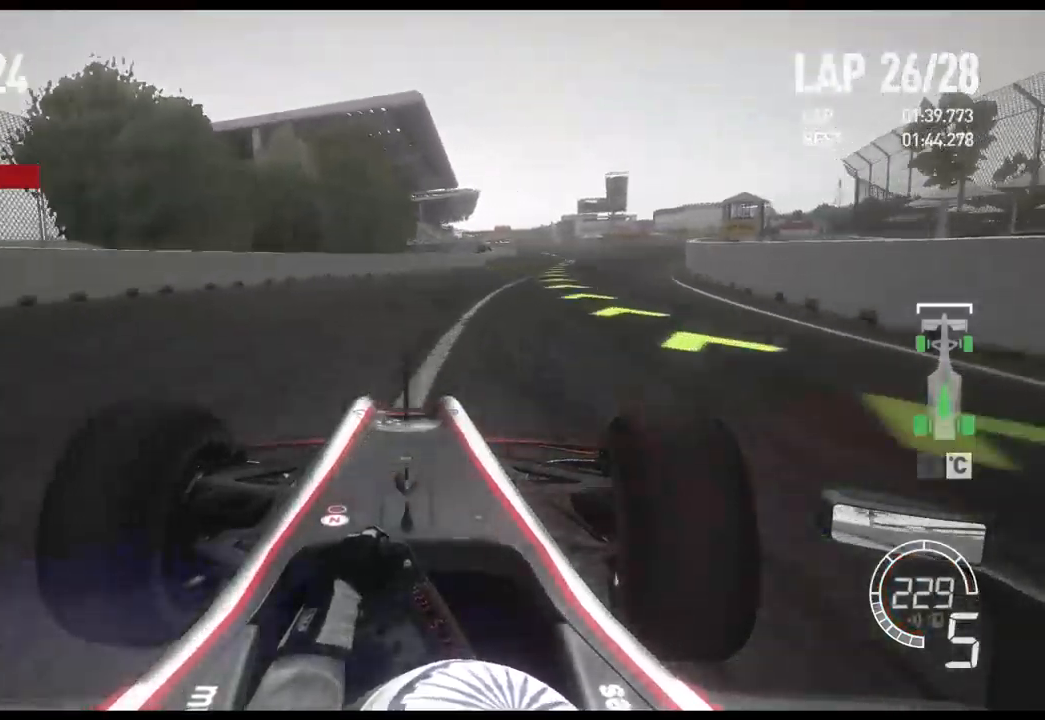
{"dt_ms": 500, "buttons": ["R2"], "left_stick": "right", "right_stick": "center", "events": []}
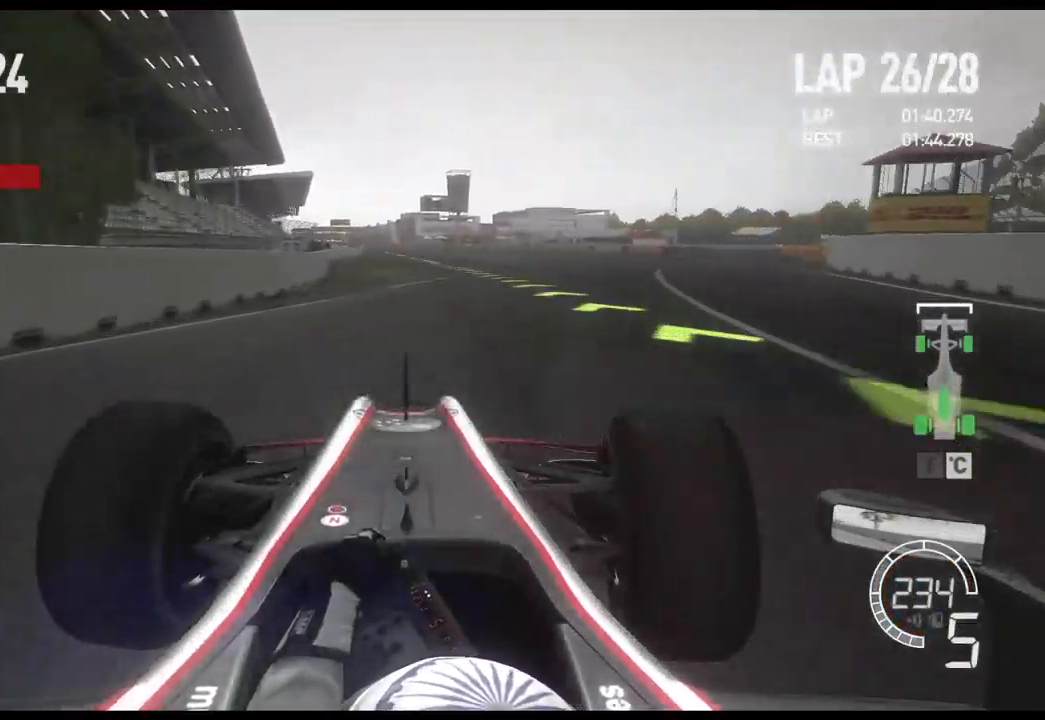
{"dt_ms": 500, "buttons": ["R2"], "left_stick": "left", "right_stick": "center", "events": [[317, "left_stick", "center"], [367, "left_stick", "left"]]}
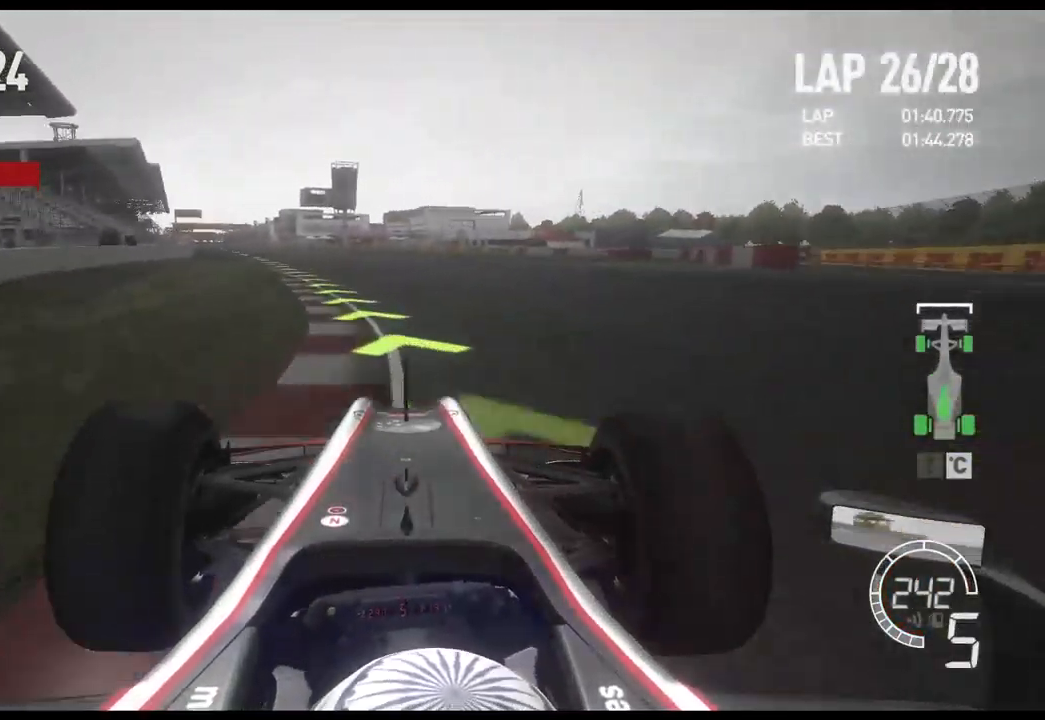
{"dt_ms": 500, "buttons": ["R2"], "left_stick": "left", "right_stick": "center", "events": []}
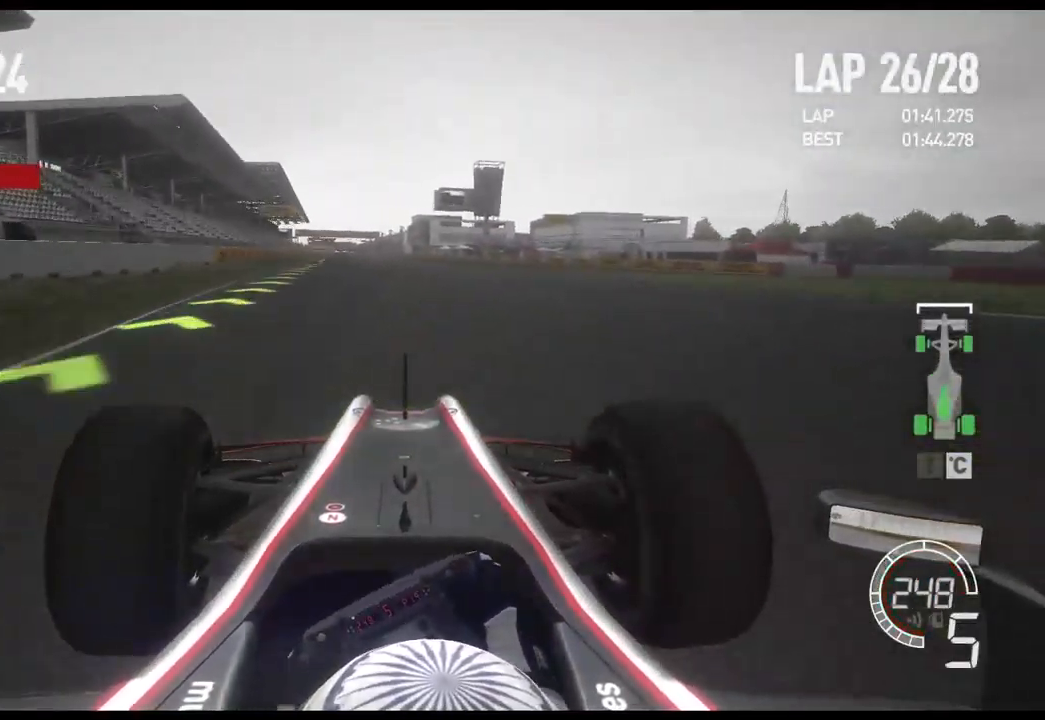
{"dt_ms": 500, "buttons": ["R2"], "left_stick": "left", "right_stick": "center", "events": []}
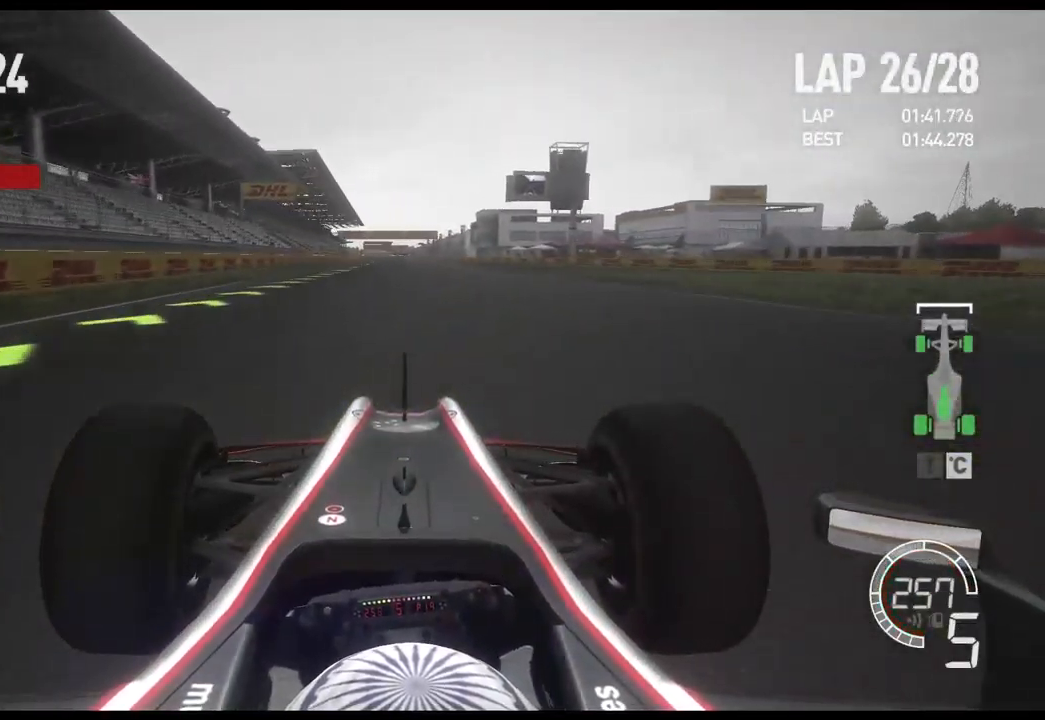
{"dt_ms": 500, "buttons": ["R2"], "left_stick": "center", "right_stick": "center", "events": [[67, "left_stick", "center"]]}
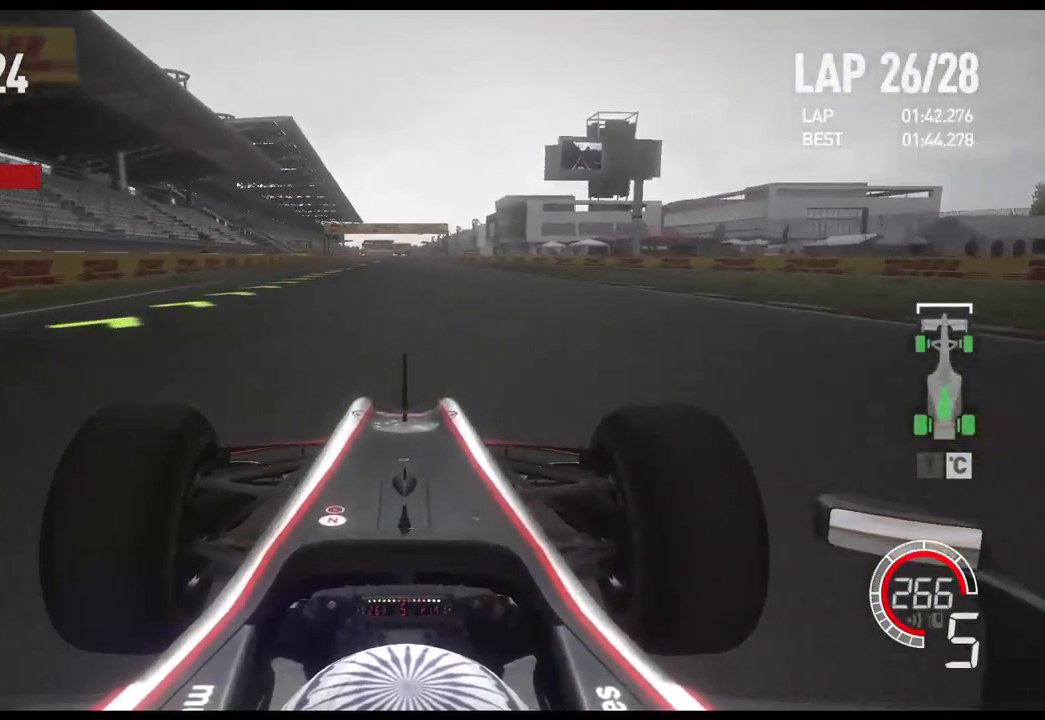
{"dt_ms": 500, "buttons": ["R2"], "left_stick": "center", "right_stick": "center", "events": [[84, "A", "down"], [217, "A", "up"]]}
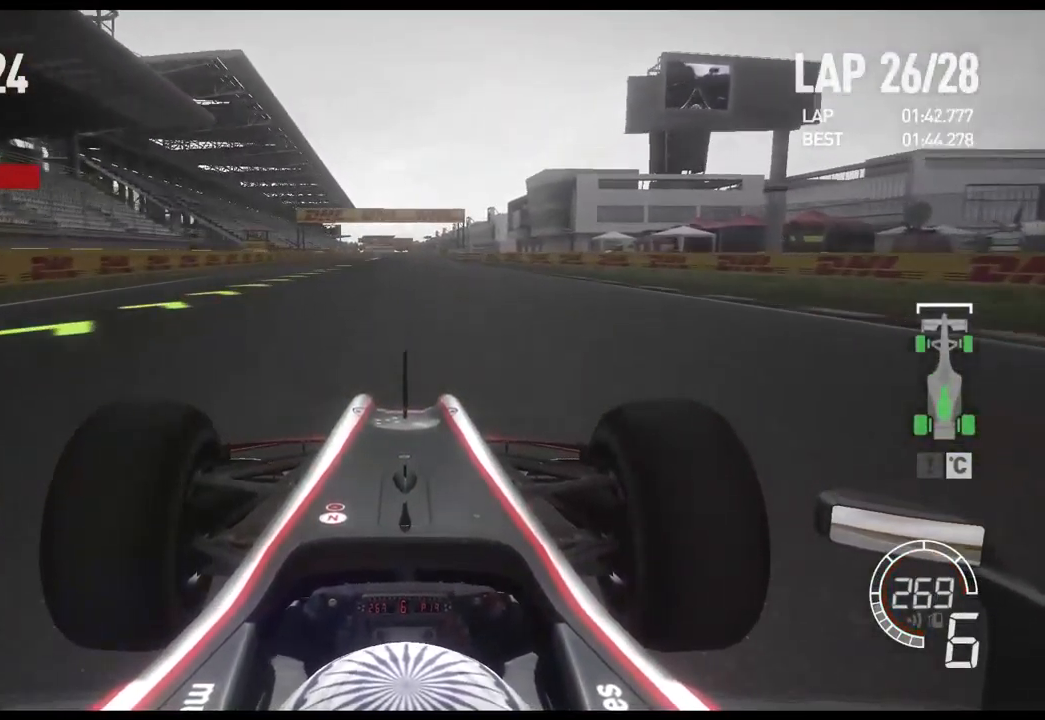
{"dt_ms": 500, "buttons": ["R2"], "left_stick": "center", "right_stick": "center", "events": []}
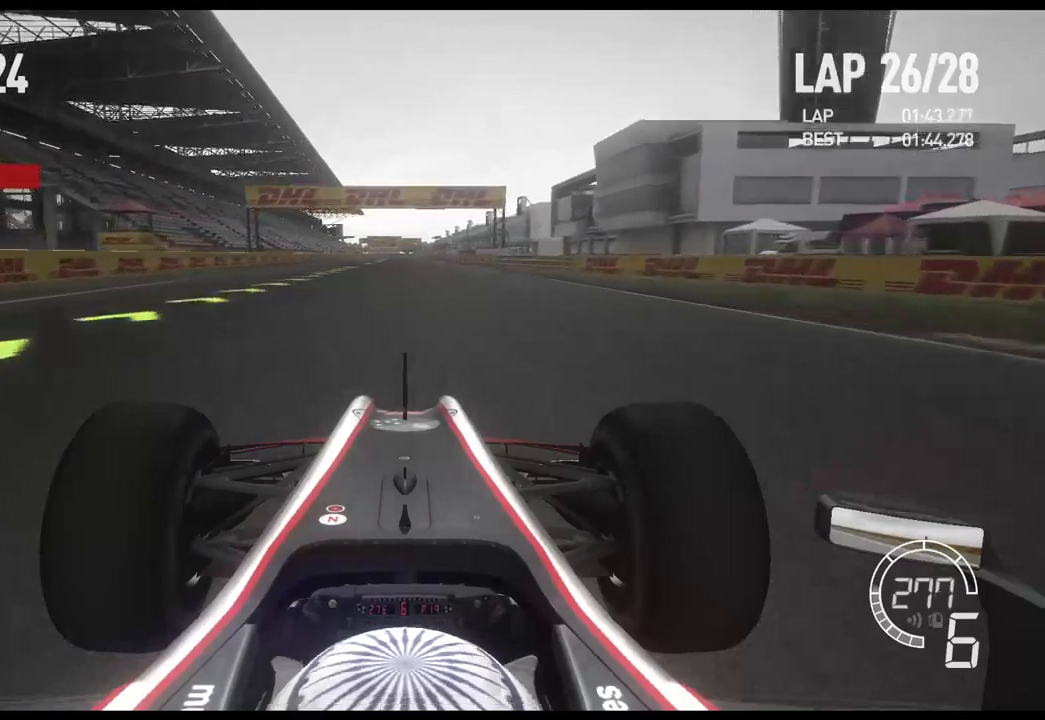
{"dt_ms": 500, "buttons": ["R2"], "left_stick": "center", "right_stick": "center", "events": []}
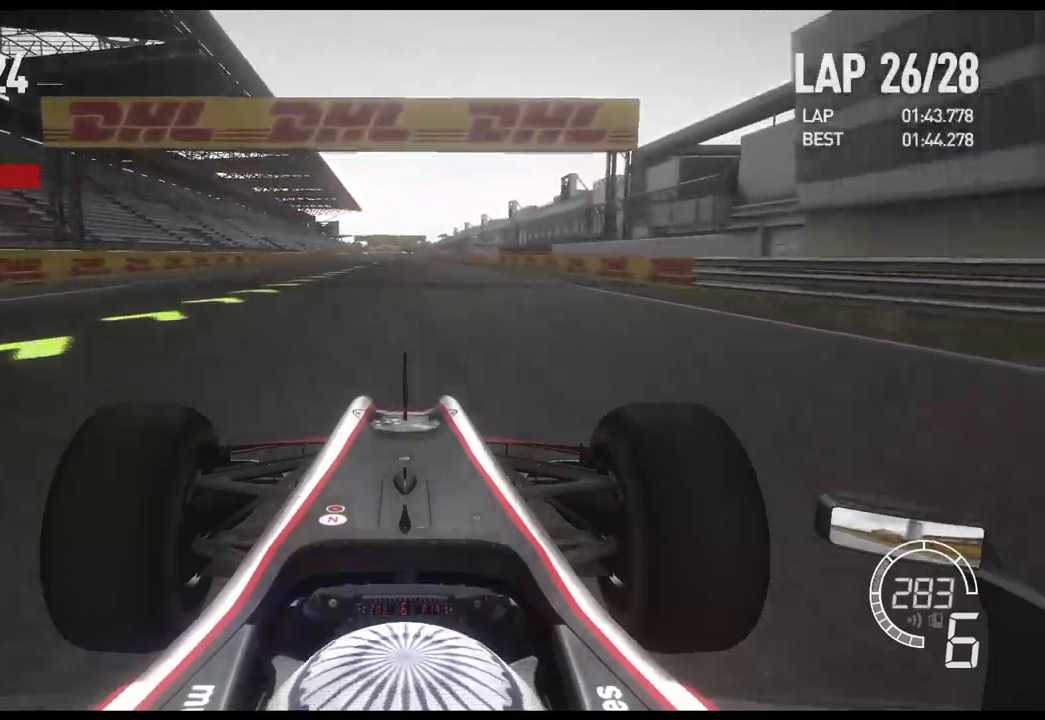
{"dt_ms": 500, "buttons": ["R2"], "left_stick": "center", "right_stick": "center", "events": []}
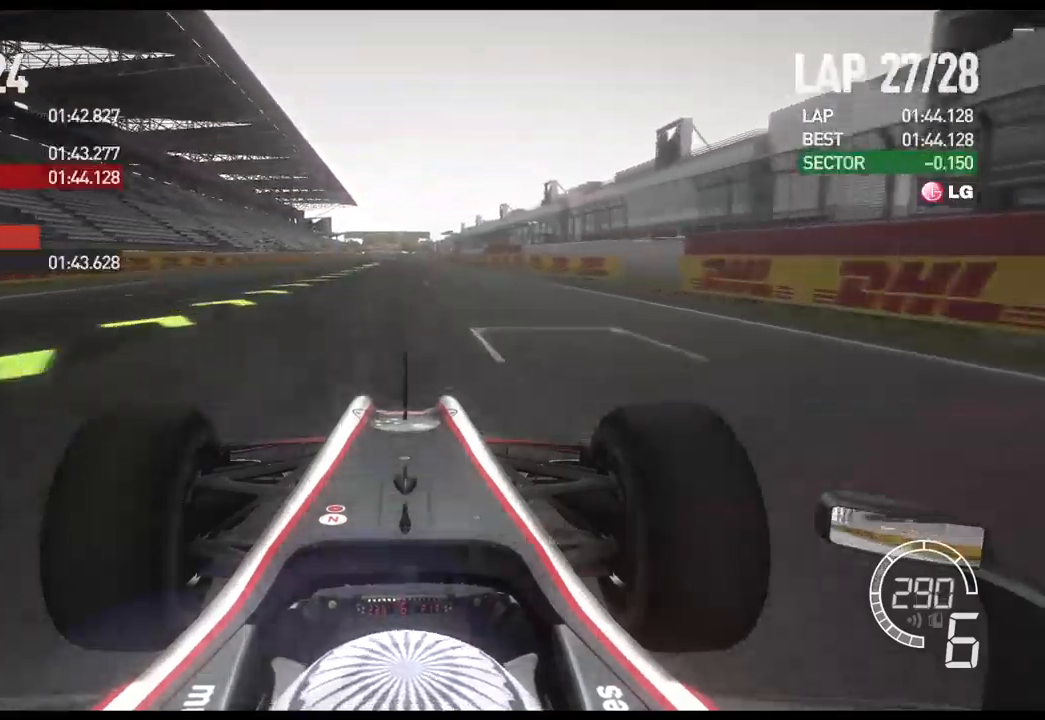
{"dt_ms": 500, "buttons": ["R2"], "left_stick": "center", "right_stick": "center", "events": []}
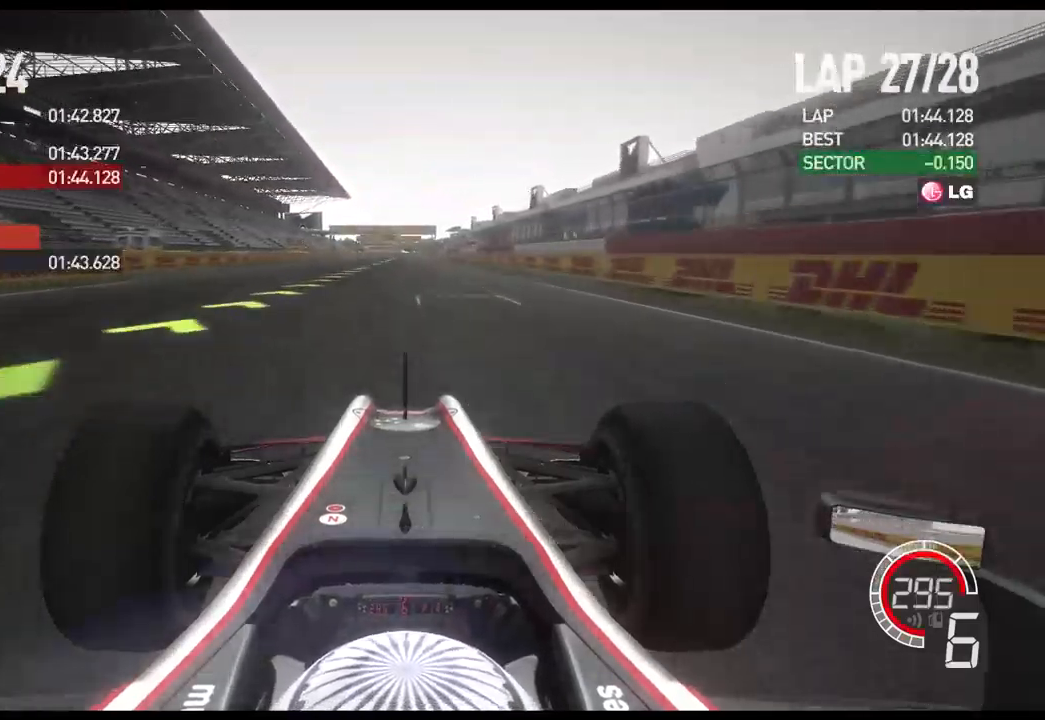
{"dt_ms": 500, "buttons": ["R2"], "left_stick": "center", "right_stick": "center", "events": []}
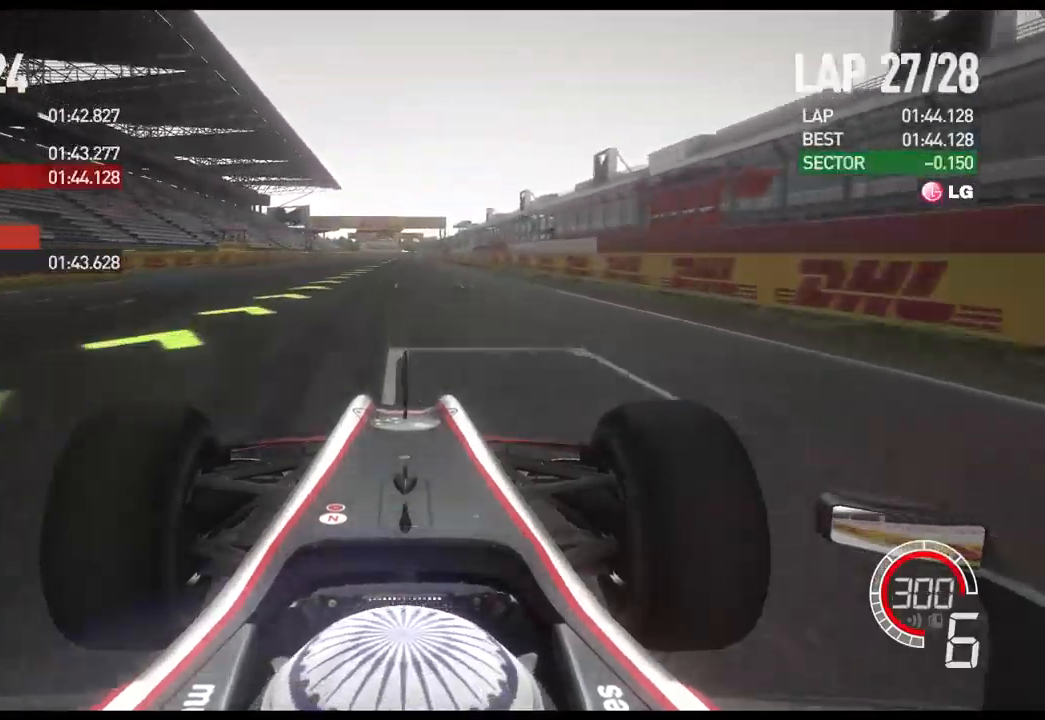
{"dt_ms": 500, "buttons": ["R2"], "left_stick": "center", "right_stick": "center", "events": [[133, "A", "down"], [233, "A", "up"], [300, "DPAD_RIGHT", "down"], [483, "DPAD_RIGHT", "up"]]}
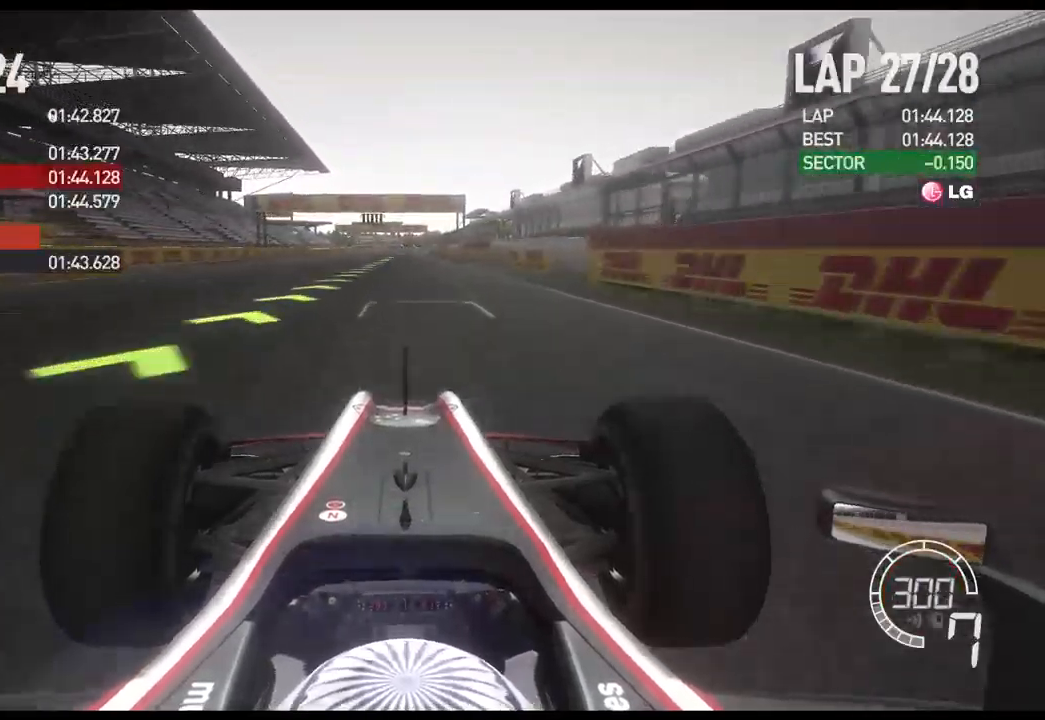
{"dt_ms": 500, "buttons": ["R2"], "left_stick": "center", "right_stick": "center", "events": [[83, "DPAD_RIGHT", "down"], [183, "DPAD_RIGHT", "up"], [350, "DPAD_DOWN", "down"], [433, "DPAD_DOWN", "up"]]}
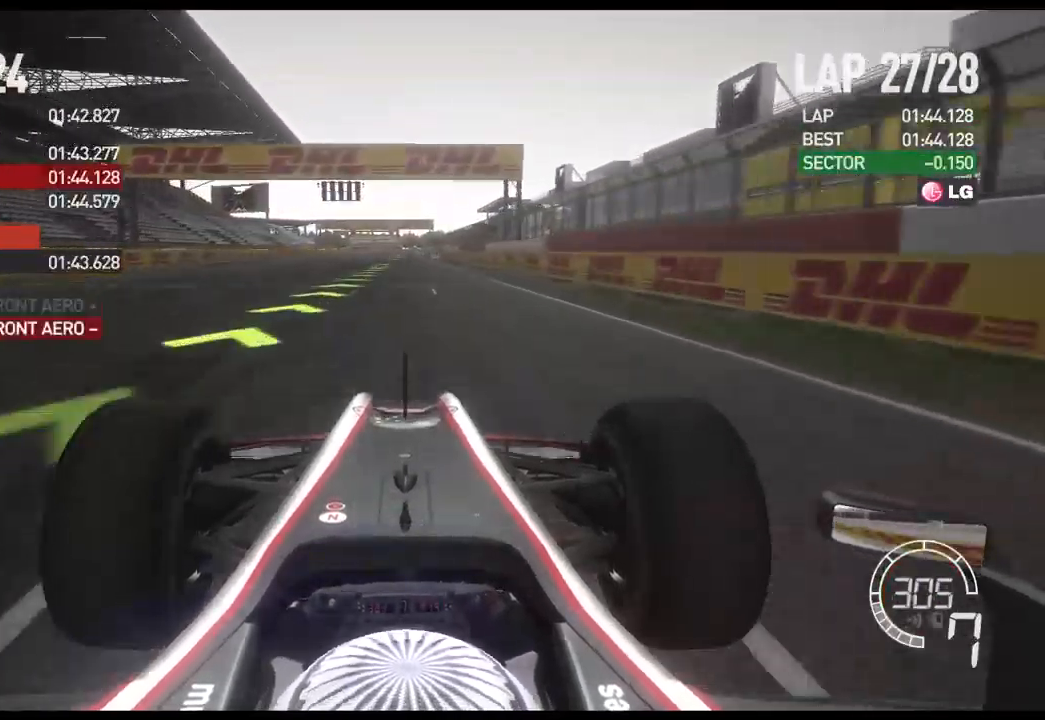
{"dt_ms": 500, "buttons": ["R2"], "left_stick": "center", "right_stick": "center", "events": []}
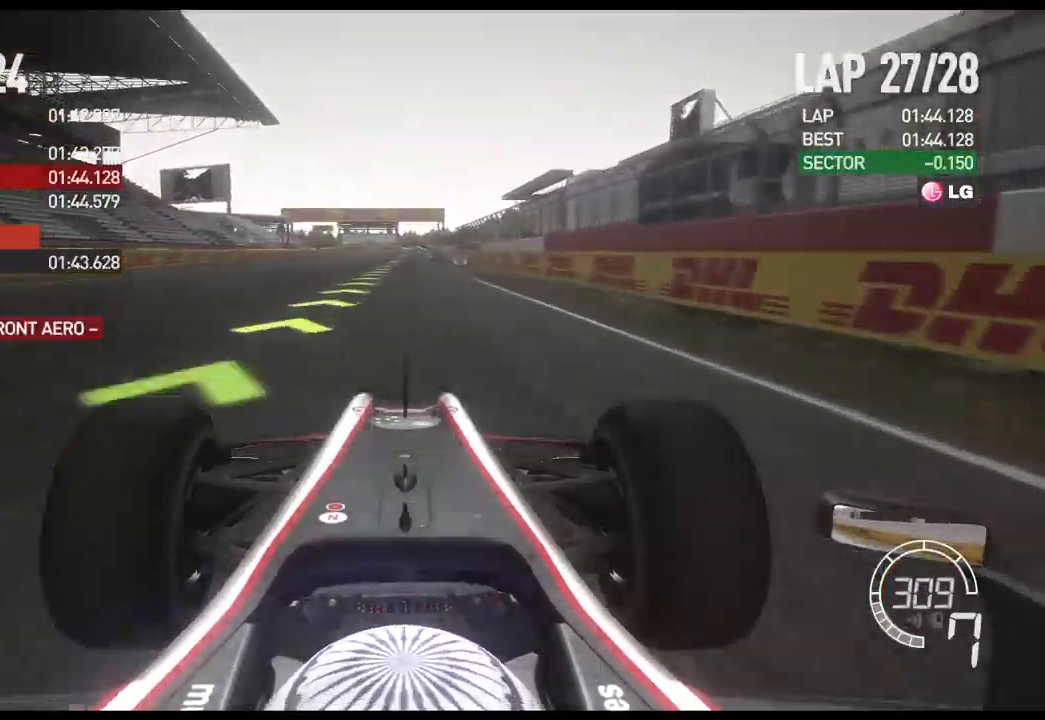
{"dt_ms": 500, "buttons": ["R2"], "left_stick": "center", "right_stick": "center", "events": []}
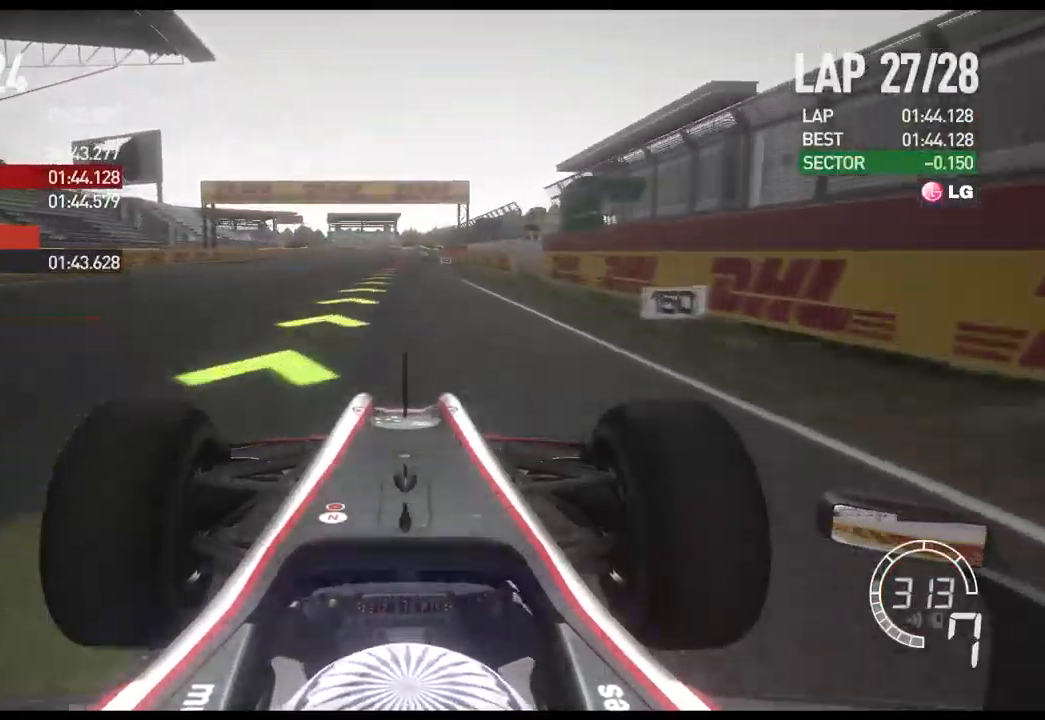
{"dt_ms": 500, "buttons": ["X", "L2"], "left_stick": "center", "right_stick": "center", "events": [[100, "R2", "up"], [266, "L2", "down"], [450, "X", "down"]]}
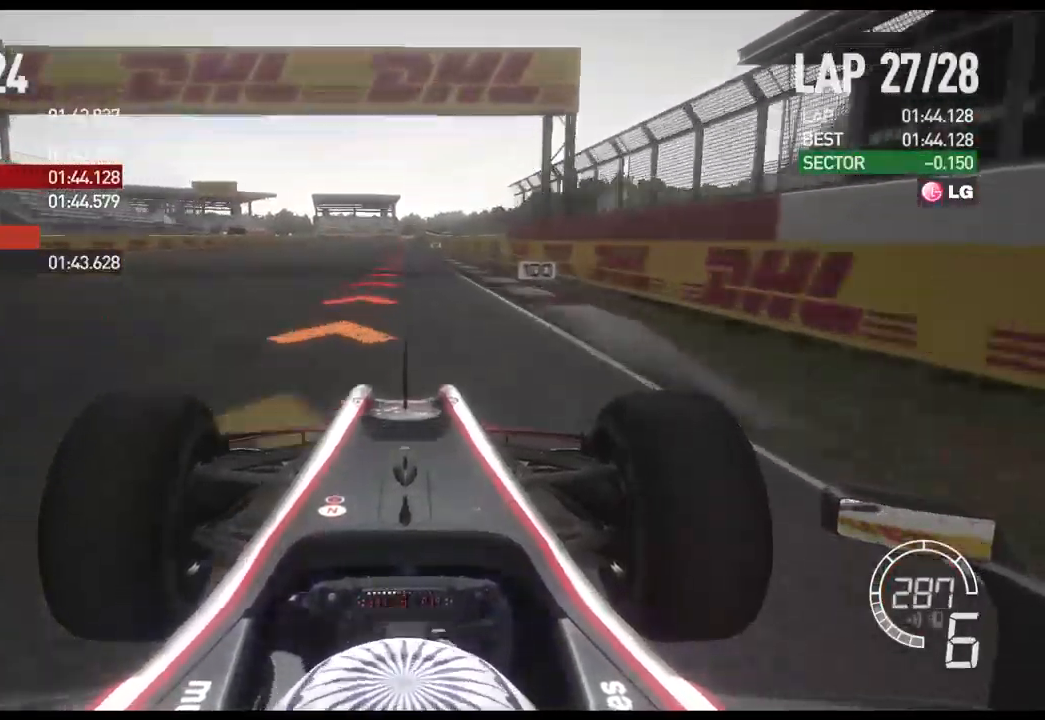
{"dt_ms": 500, "buttons": ["L2"], "left_stick": "center", "right_stick": "center", "events": [[16, "X", "up"], [133, "X", "down"], [233, "X", "up"], [316, "X", "down"], [433, "X", "up"]]}
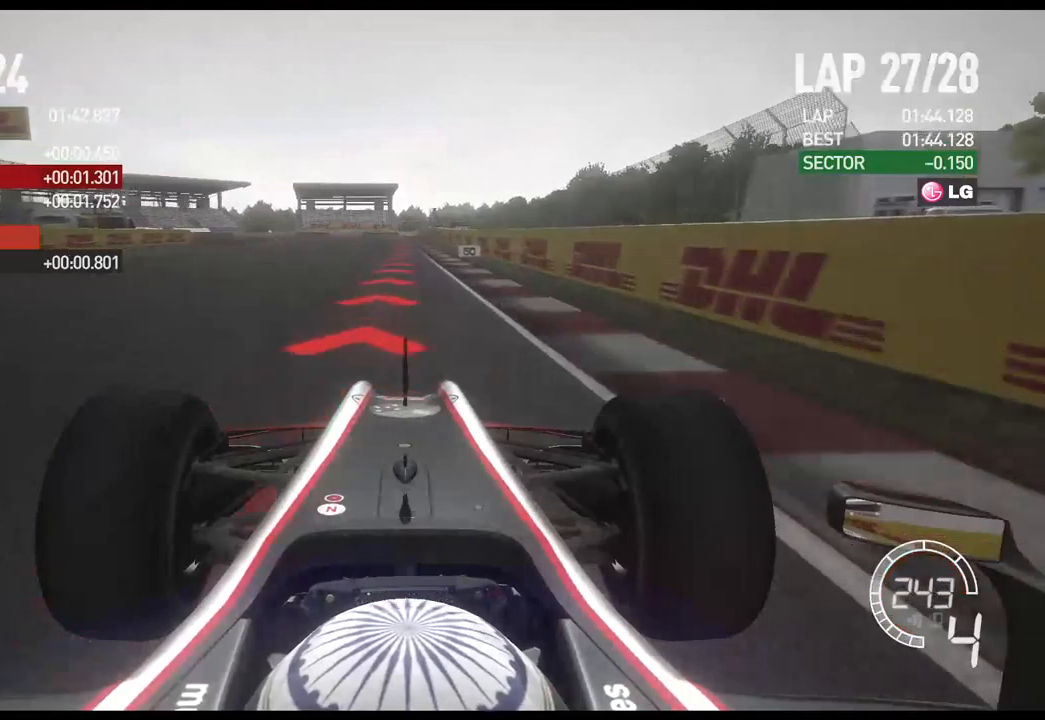
{"dt_ms": 500, "buttons": ["L2"], "left_stick": "center", "right_stick": "center", "events": [[50, "X", "down"], [150, "X", "up"], [250, "X", "down"], [350, "X", "up"]]}
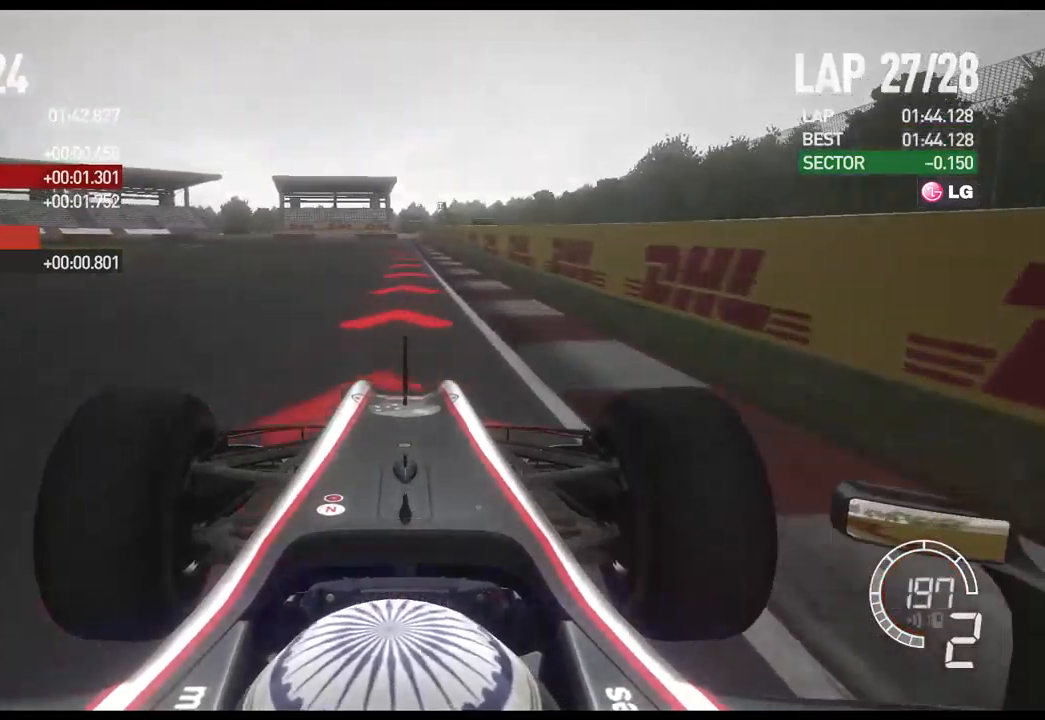
{"dt_ms": 500, "buttons": ["L2"], "left_stick": "left", "right_stick": "center", "events": [[67, "left_stick", "left"]]}
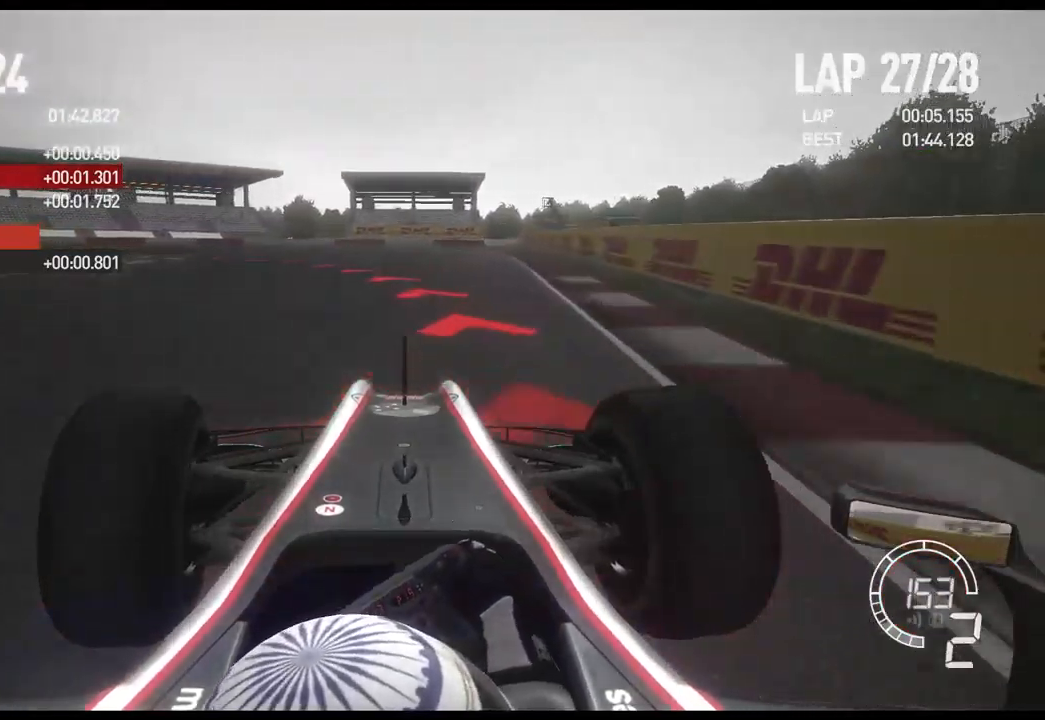
{"dt_ms": 500, "buttons": ["L2"], "left_stick": "left", "right_stick": "center", "events": [[133, "X", "down"], [217, "X", "up"]]}
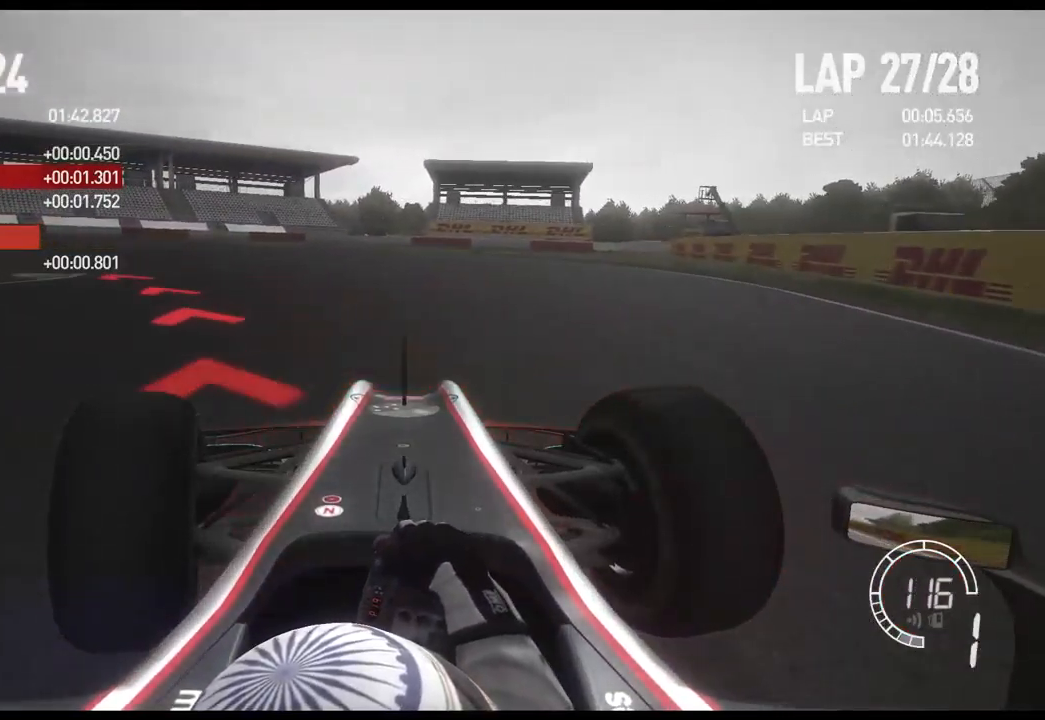
{"dt_ms": 500, "buttons": [], "left_stick": "left", "right_stick": "center", "events": [[200, "L2", "up"]]}
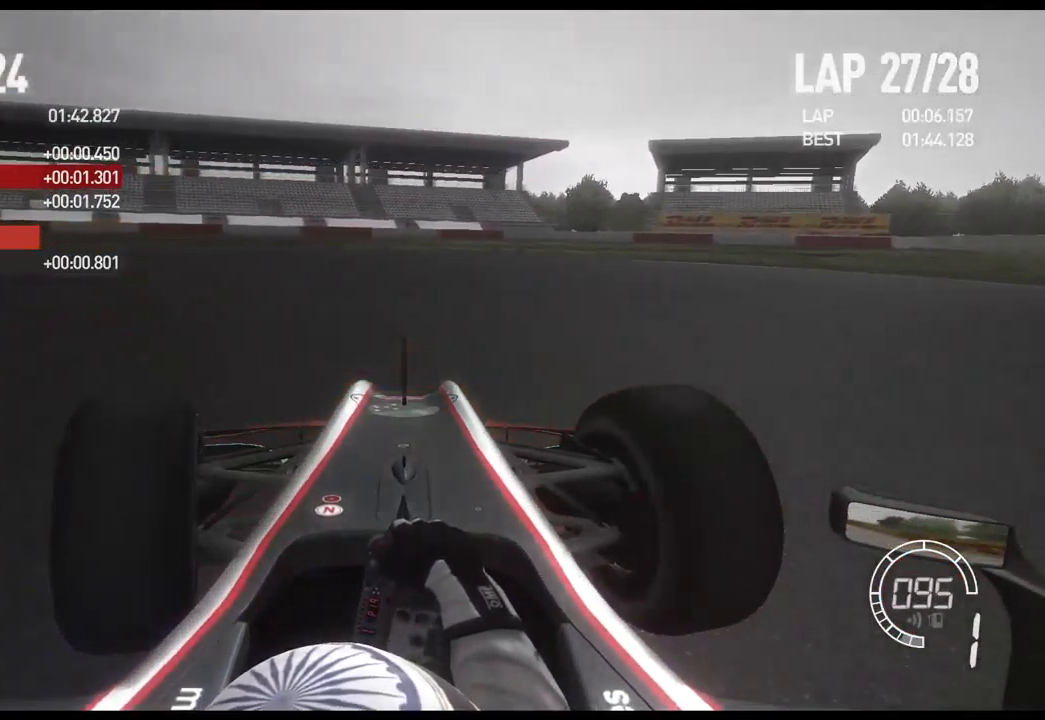
{"dt_ms": 1000, "buttons": ["R2"], "left_stick": "left", "right_stick": "center"}
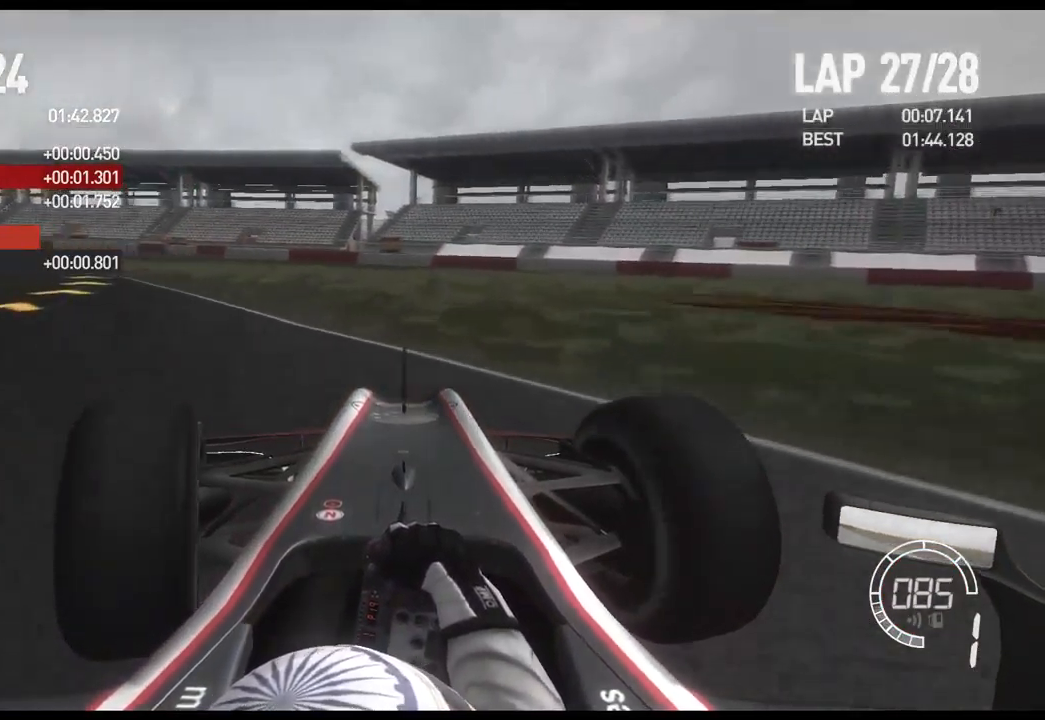
{"dt_ms": 500, "buttons": ["R2"], "left_stick": "left", "right_stick": "center", "events": []}
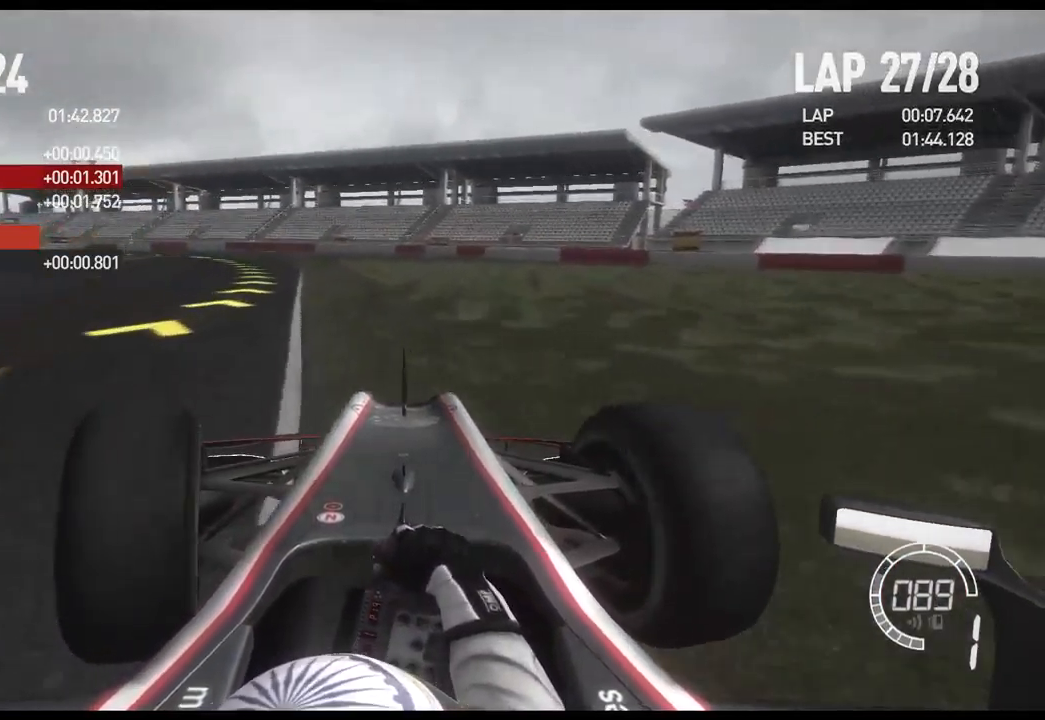
{"dt_ms": 500, "buttons": ["R2"], "left_stick": "center", "right_stick": "center", "events": [[467, "left_stick", "center"]]}
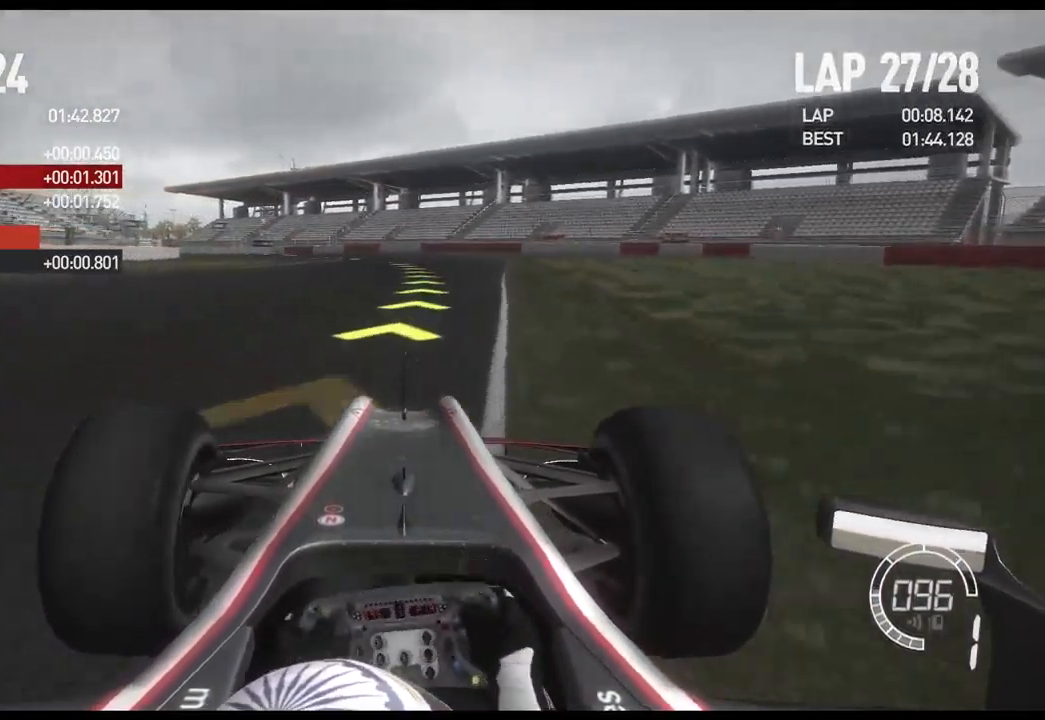
{"dt_ms": 500, "buttons": ["R2"], "left_stick": "center", "right_stick": "center", "events": []}
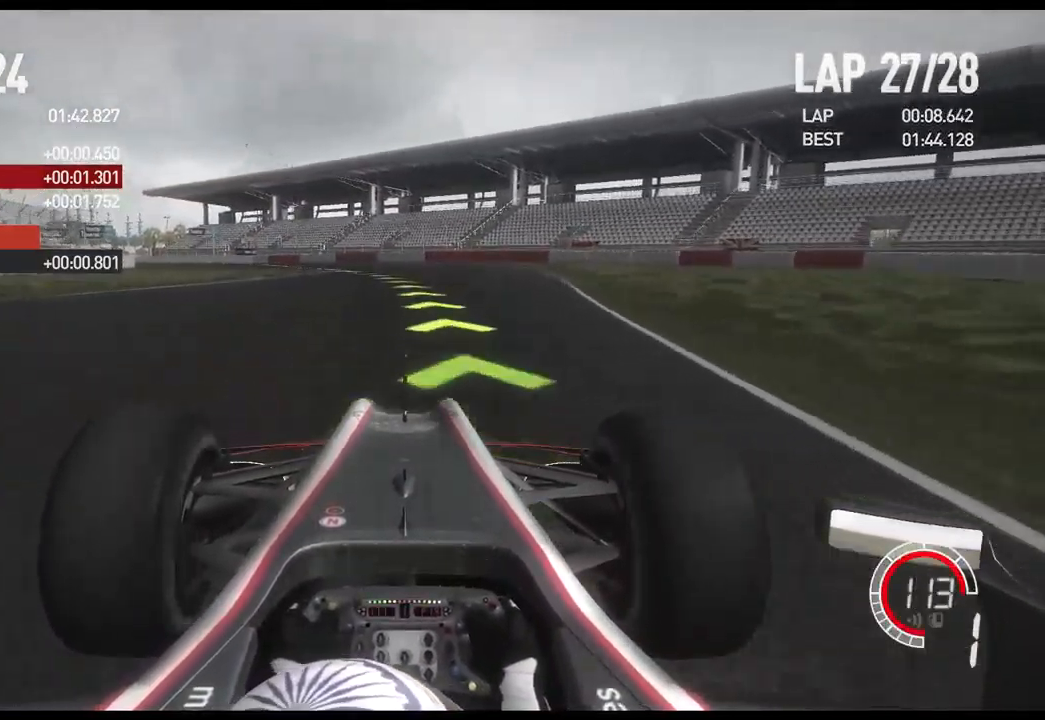
{"dt_ms": 500, "buttons": ["R2"], "left_stick": "left", "right_stick": "center", "events": [[133, "A", "down"], [233, "A", "up"], [433, "left_stick", "left"]]}
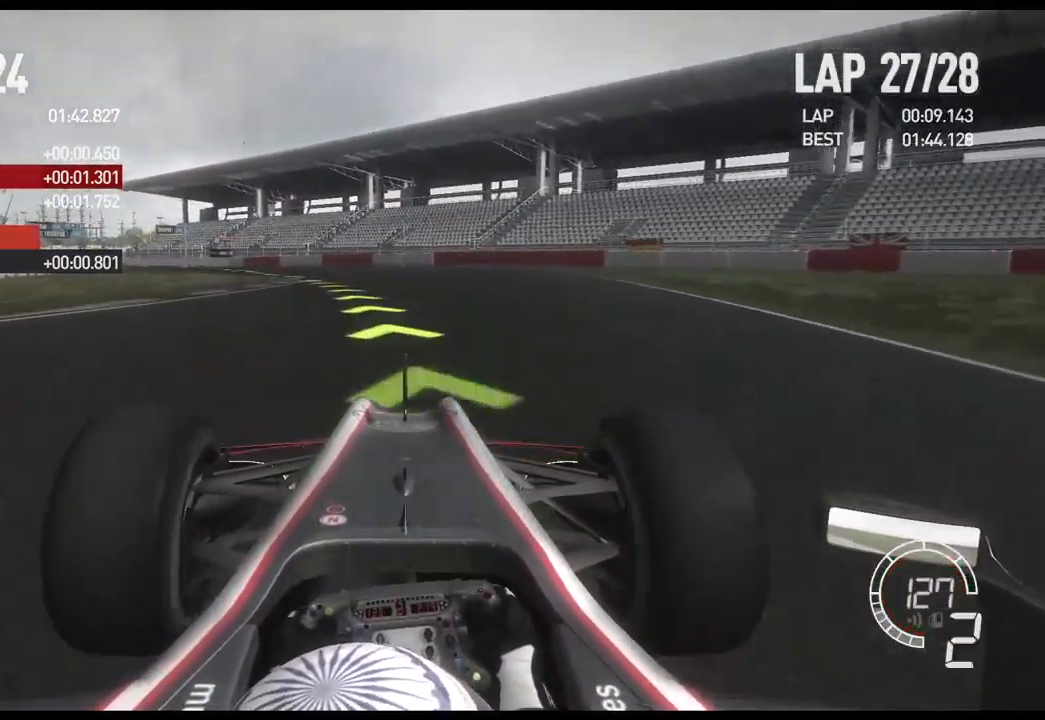
{"dt_ms": 500, "buttons": ["A", "R2"], "left_stick": "left", "right_stick": "center", "events": [[500, "A", "down"]]}